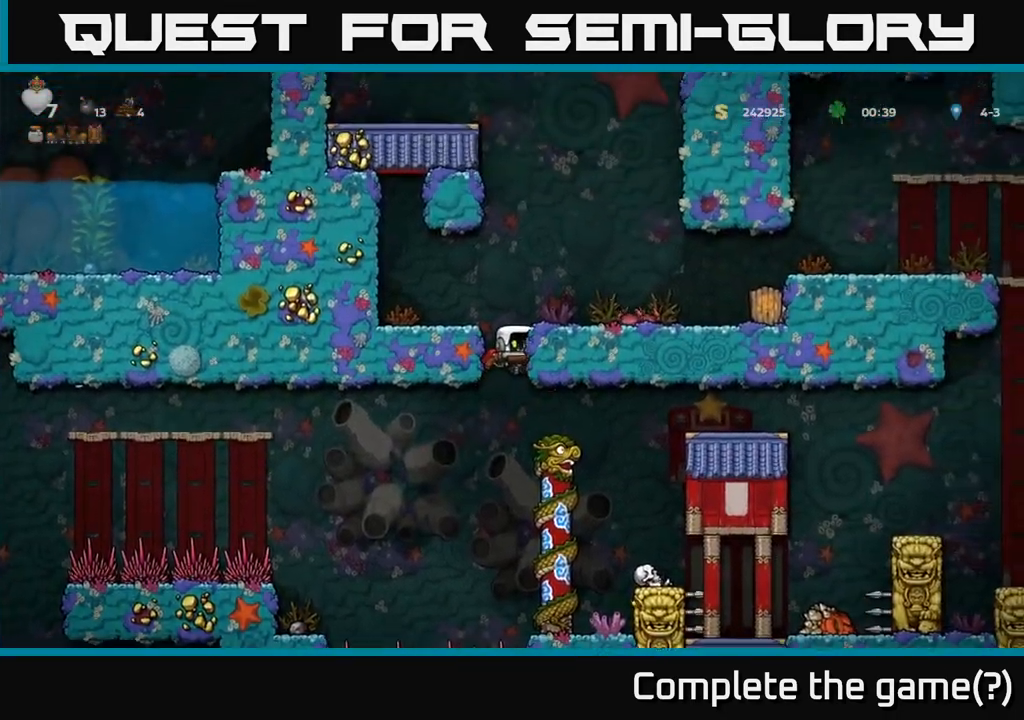
Gameplay with a controller (Xbox layout); each line is a JSON object with the inputs held at the frame after it. "events" lists button and stick changes between this image and that frame as [ms after this image, input, new state], when the widget could be followed in between. Not read: right_stick.
{"buttons": ["A"], "left_stick": "right", "events": [[50, "left_stick", "up"], [133, "left_stick", "right"]]}
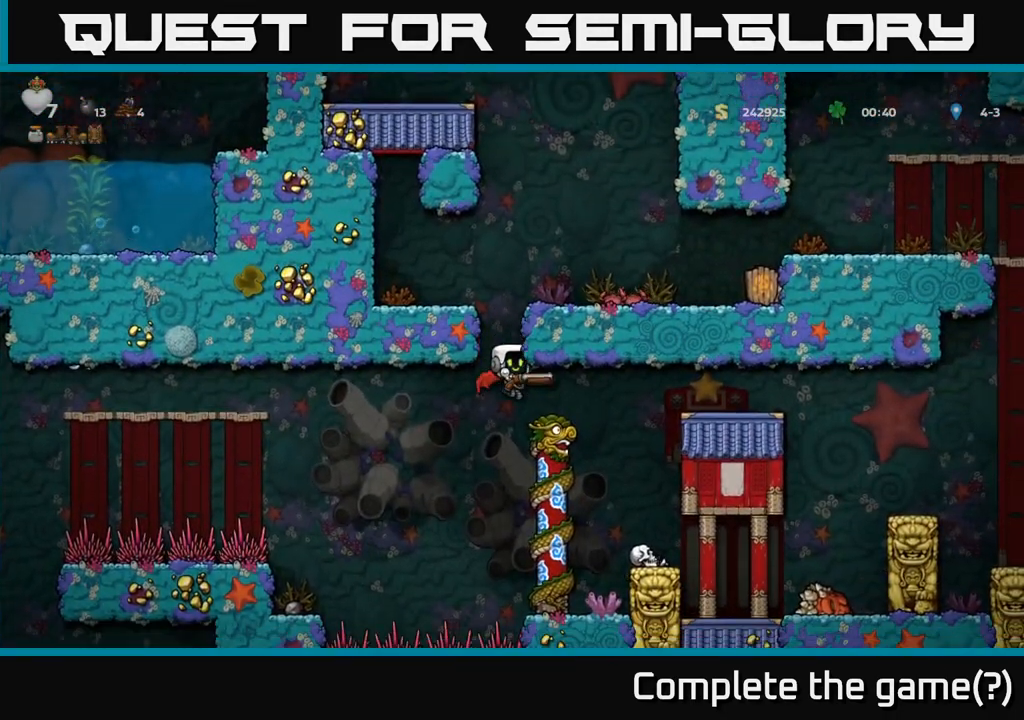
{"buttons": ["A"], "left_stick": "center", "events": [[117, "left_stick", "center"]]}
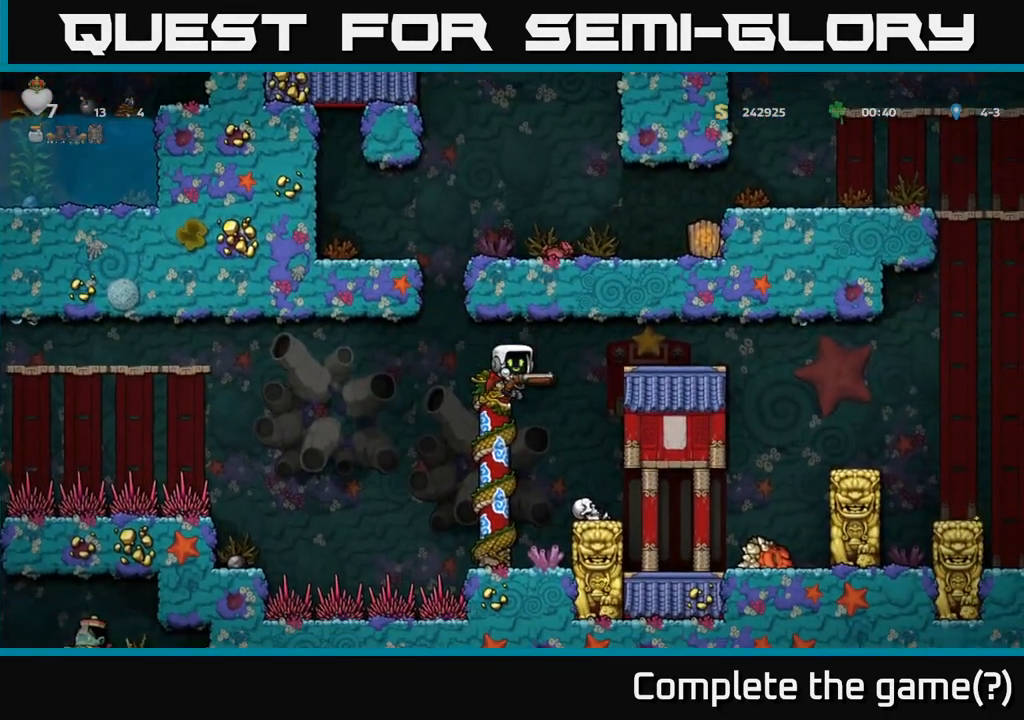
{"buttons": [], "left_stick": "center", "events": [[50, "A", "up"], [133, "left_stick", "up-left"], [183, "left_stick", "up"], [433, "left_stick", "center"]]}
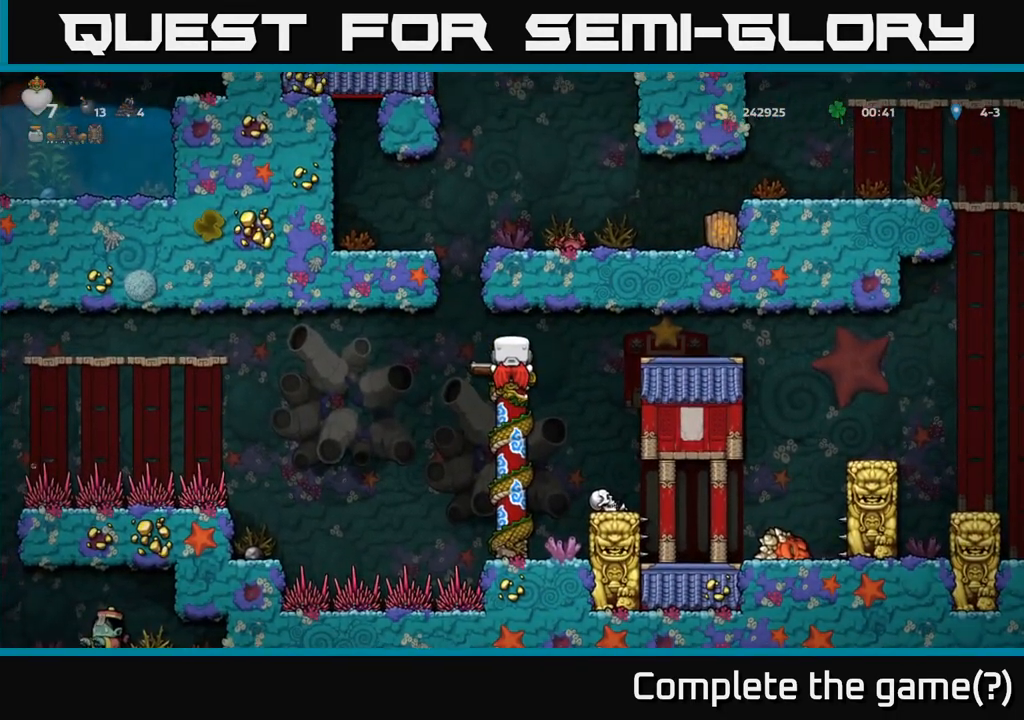
{"buttons": ["A"], "left_stick": "center", "events": [[200, "left_stick", "left"], [233, "A", "down"], [333, "left_stick", "center"], [367, "A", "up"], [400, "A", "down"]]}
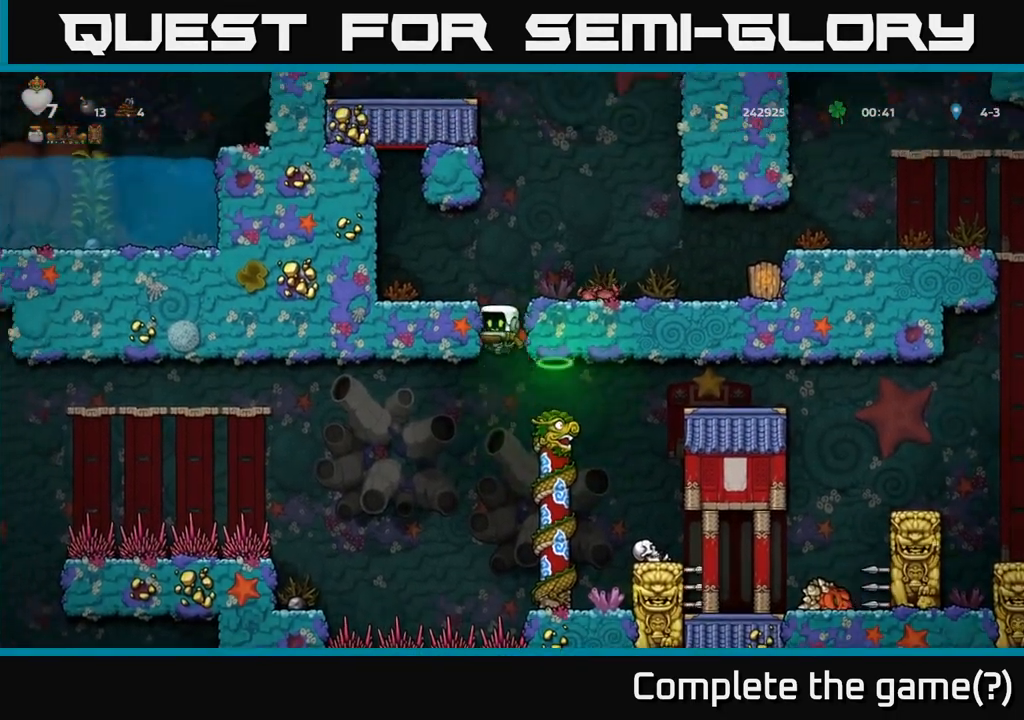
{"buttons": [], "left_stick": "center", "events": [[167, "left_stick", "right"], [367, "A", "up"], [383, "left_stick", "center"]]}
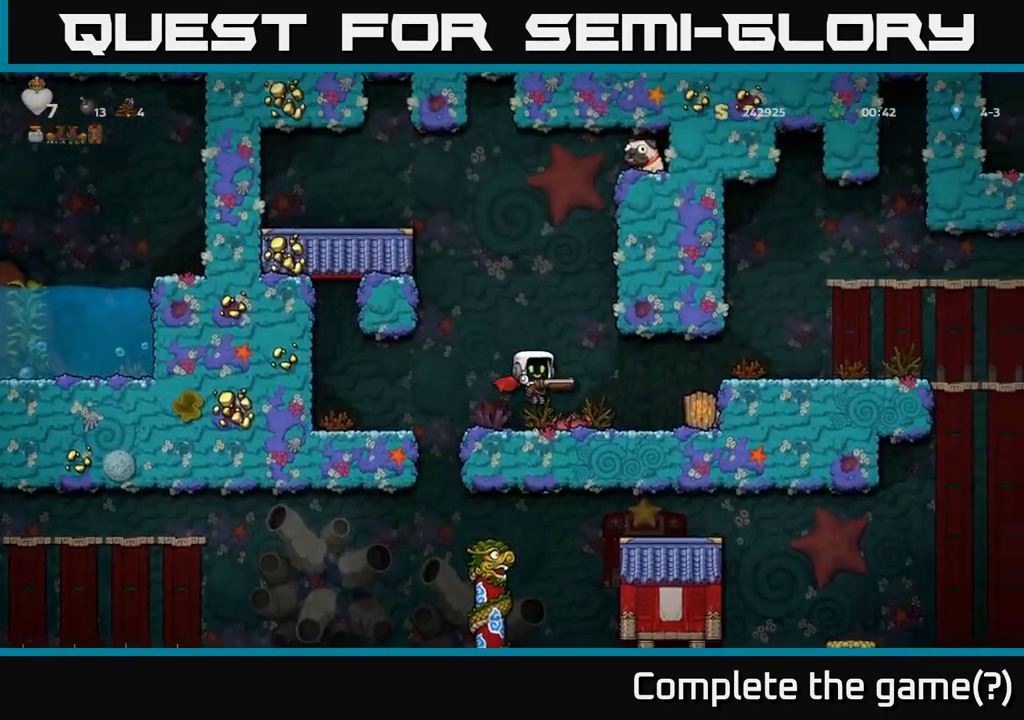
{"buttons": ["A"], "left_stick": "center", "events": [[150, "left_stick", "down"], [233, "X", "down"], [333, "X", "up"], [350, "left_stick", "center"], [450, "A", "down"]]}
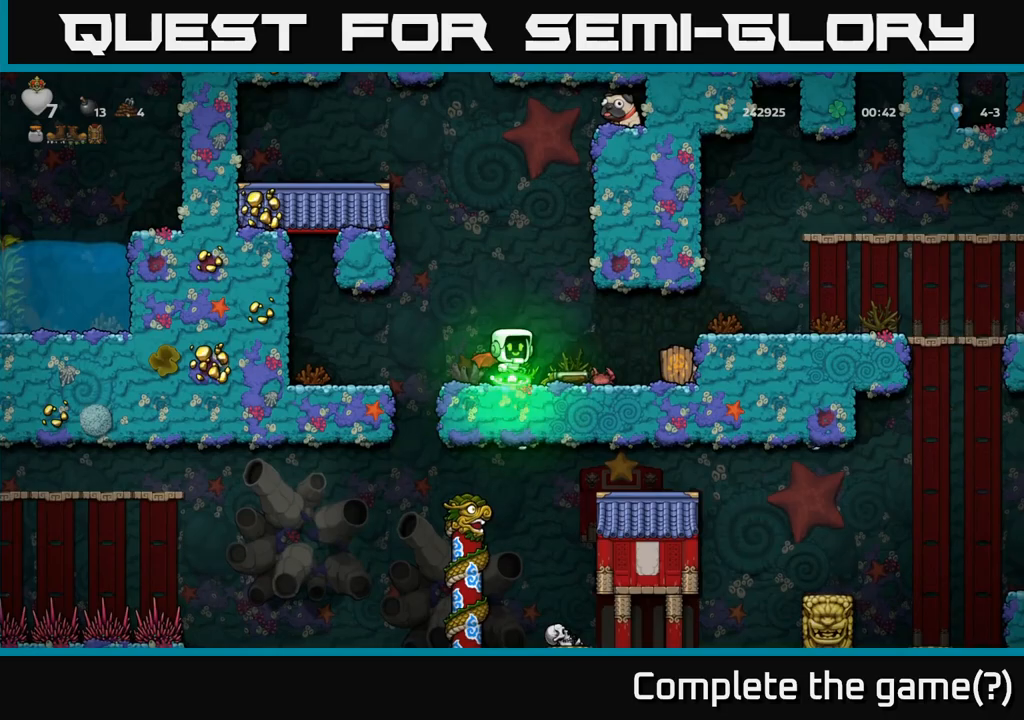
{"buttons": ["A"], "left_stick": "right", "events": [[133, "A", "up"], [217, "A", "down"], [300, "left_stick", "right"]]}
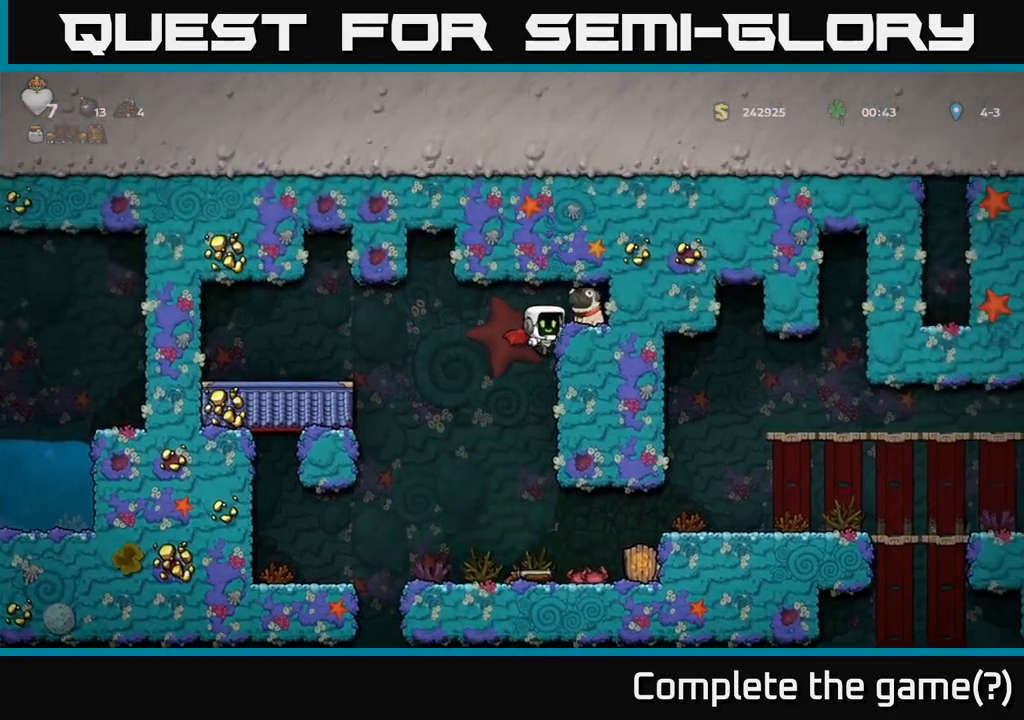
{"buttons": [], "left_stick": "down", "events": [[67, "A", "up"], [467, "left_stick", "down"]]}
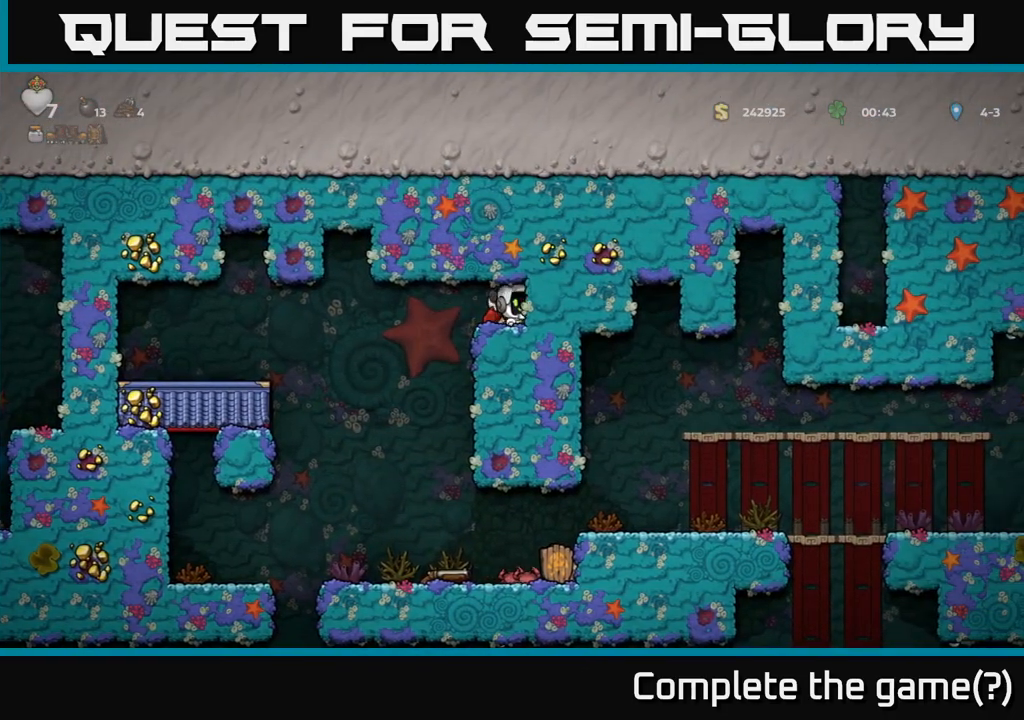
{"buttons": [], "left_stick": "center", "events": [[33, "X", "down"], [133, "X", "up"], [183, "left_stick", "left"], [367, "left_stick", "center"]]}
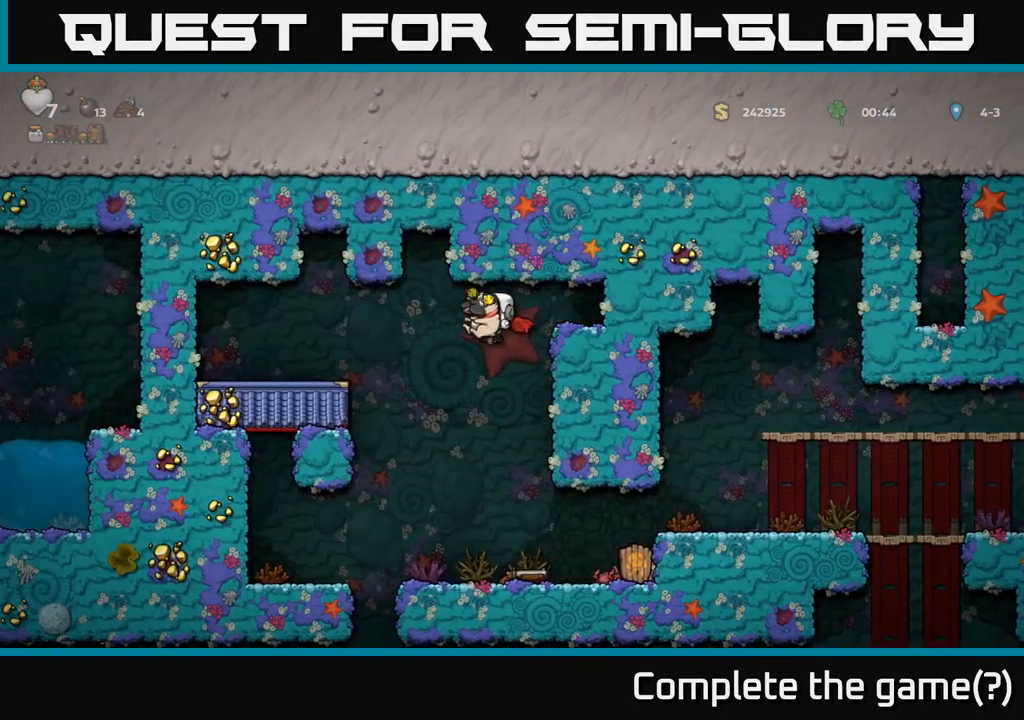
{"buttons": [], "left_stick": "left", "events": [[367, "left_stick", "left"]]}
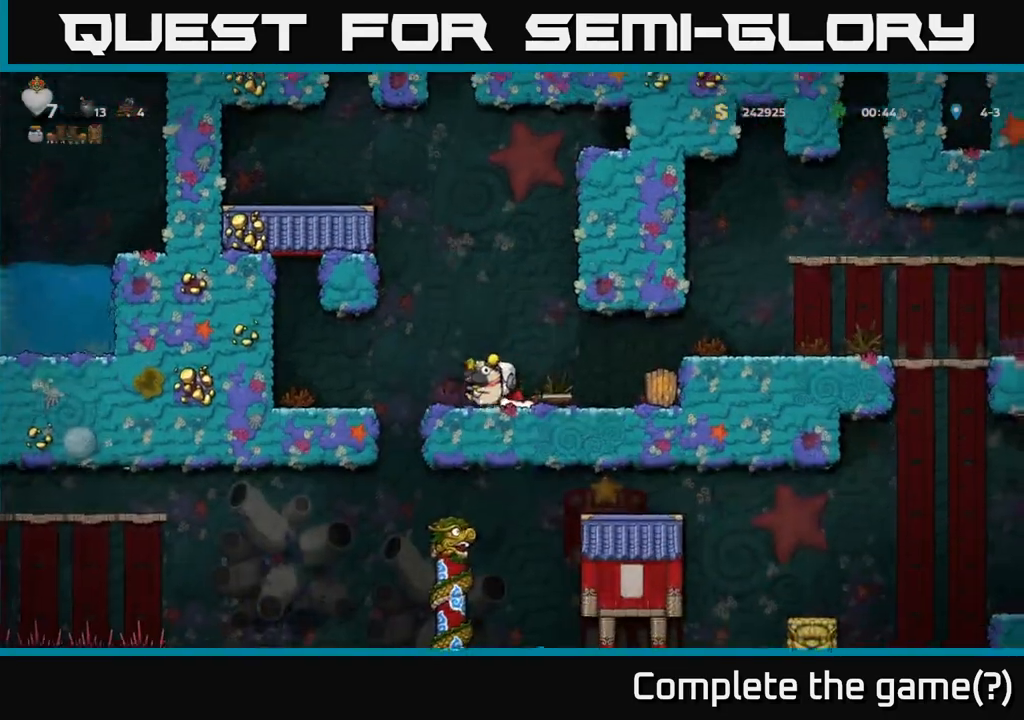
{"buttons": [], "left_stick": "left", "events": [[83, "left_stick", "center"], [433, "left_stick", "left"]]}
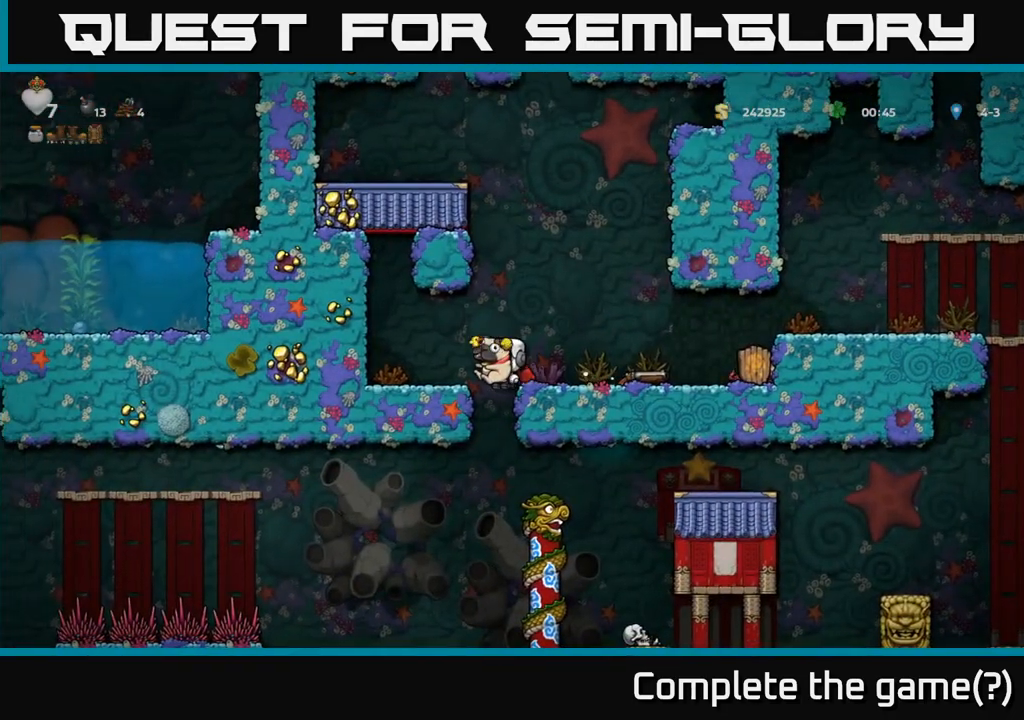
{"buttons": [], "left_stick": "right", "events": [[17, "left_stick", "center"], [450, "left_stick", "right"]]}
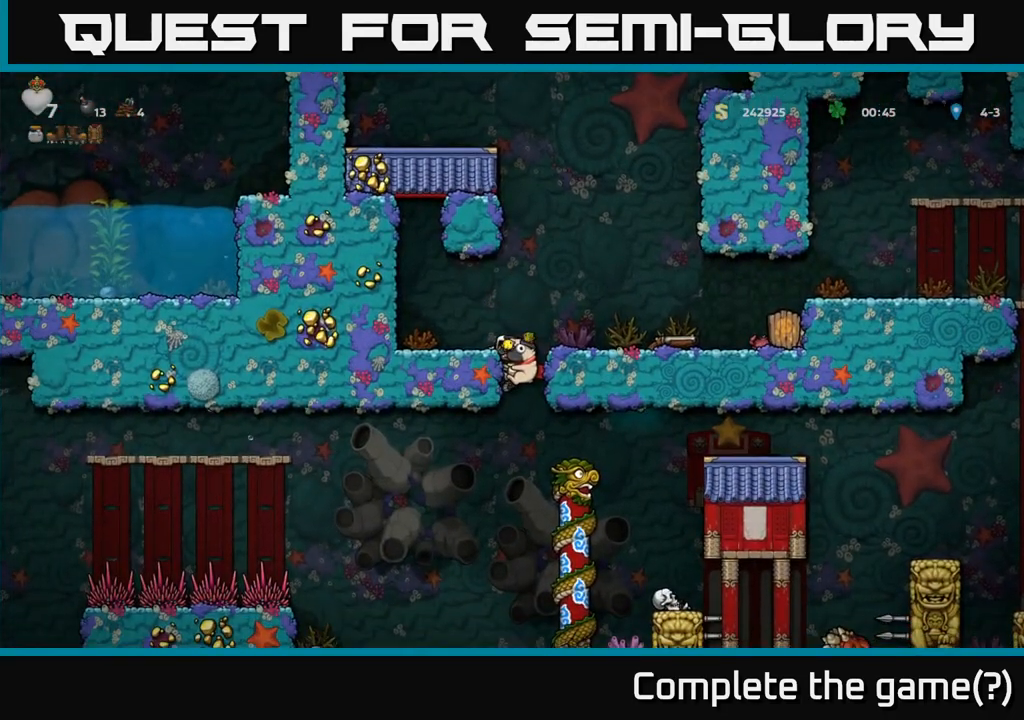
{"buttons": [], "left_stick": "center", "events": [[100, "left_stick", "center"], [250, "left_stick", "down"], [300, "A", "down"], [417, "A", "up"], [450, "left_stick", "center"]]}
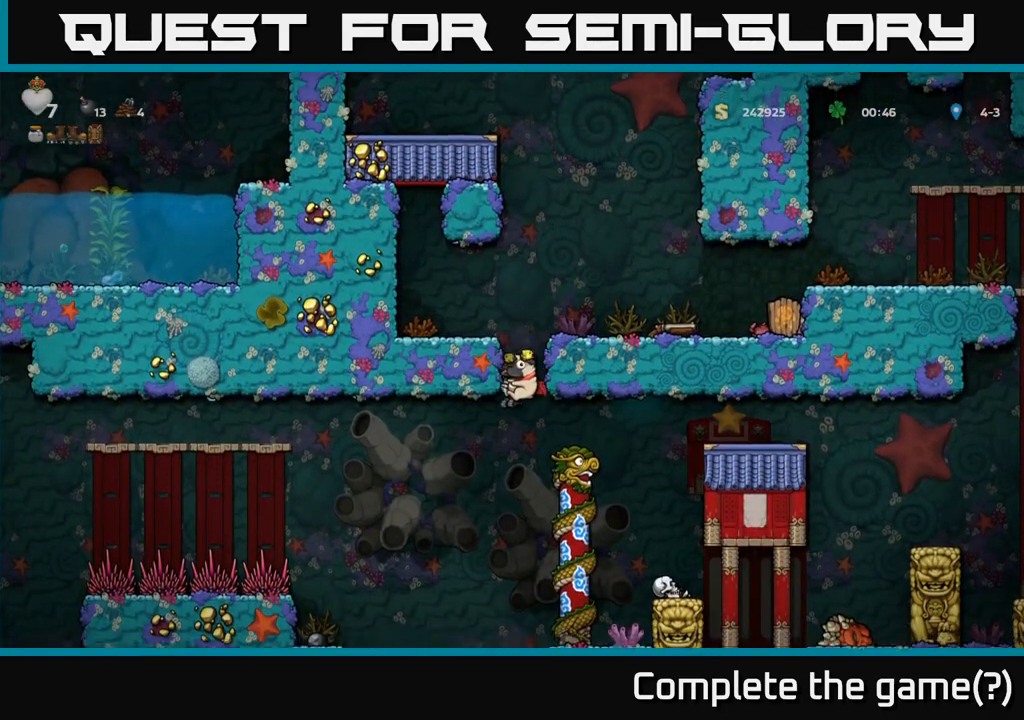
{"buttons": [], "left_stick": "center", "events": [[100, "left_stick", "right"], [267, "left_stick", "up"], [317, "left_stick", "up-left"], [467, "left_stick", "center"]]}
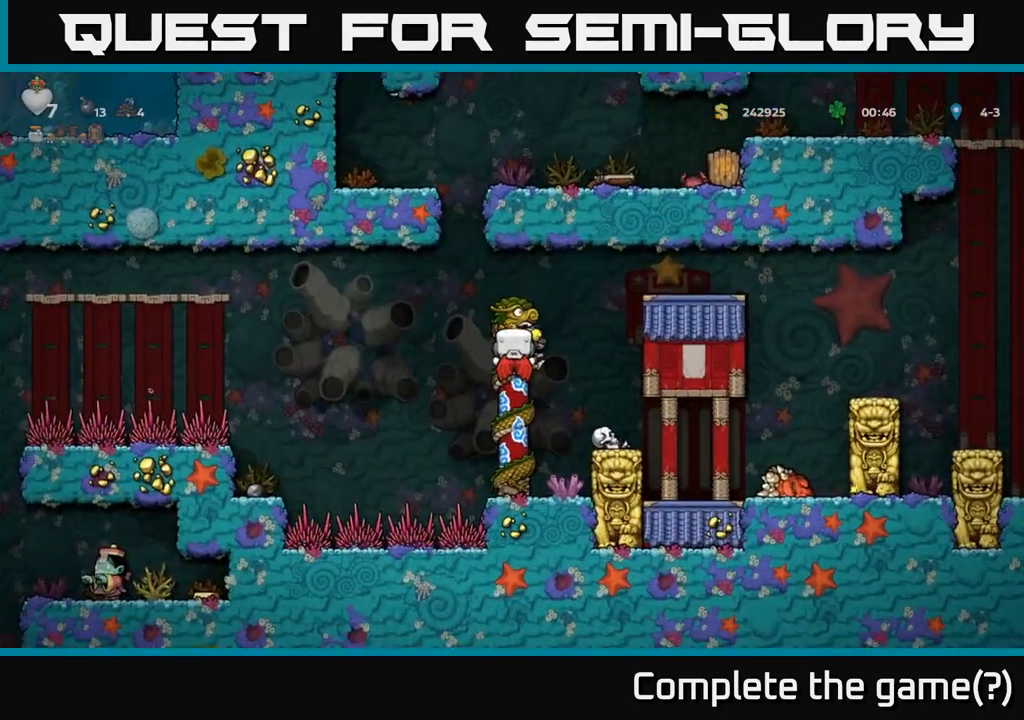
{"buttons": [], "left_stick": "left", "events": [[117, "left_stick", "down"], [217, "left_stick", "left"], [250, "A", "down"], [383, "A", "up"]]}
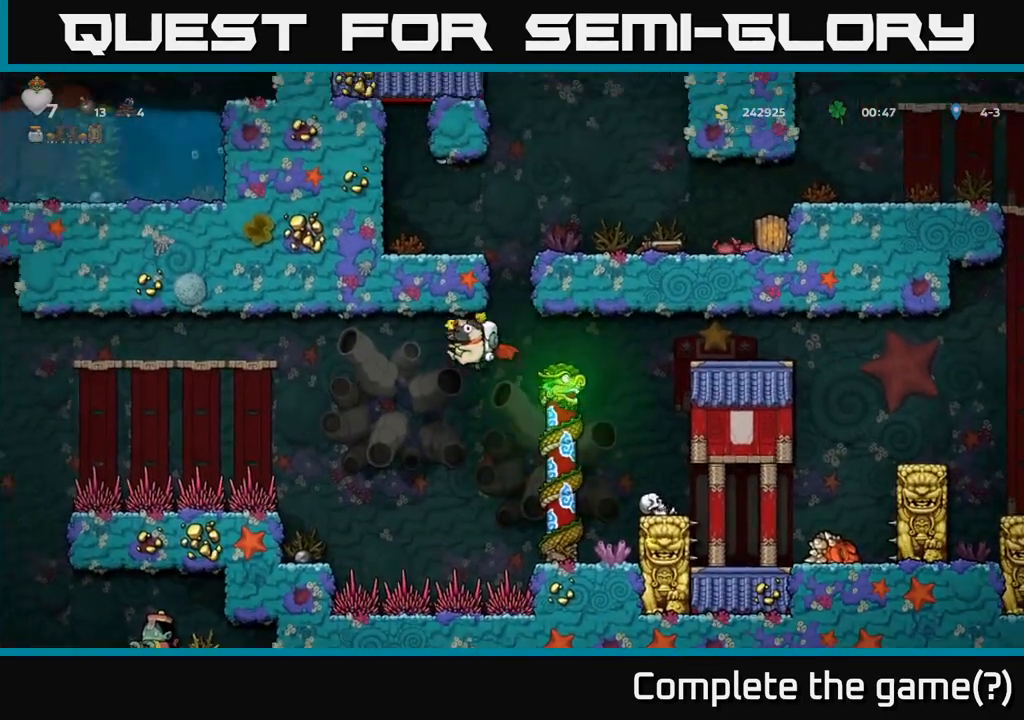
{"buttons": ["A"], "left_stick": "left", "events": [[200, "A", "down"]]}
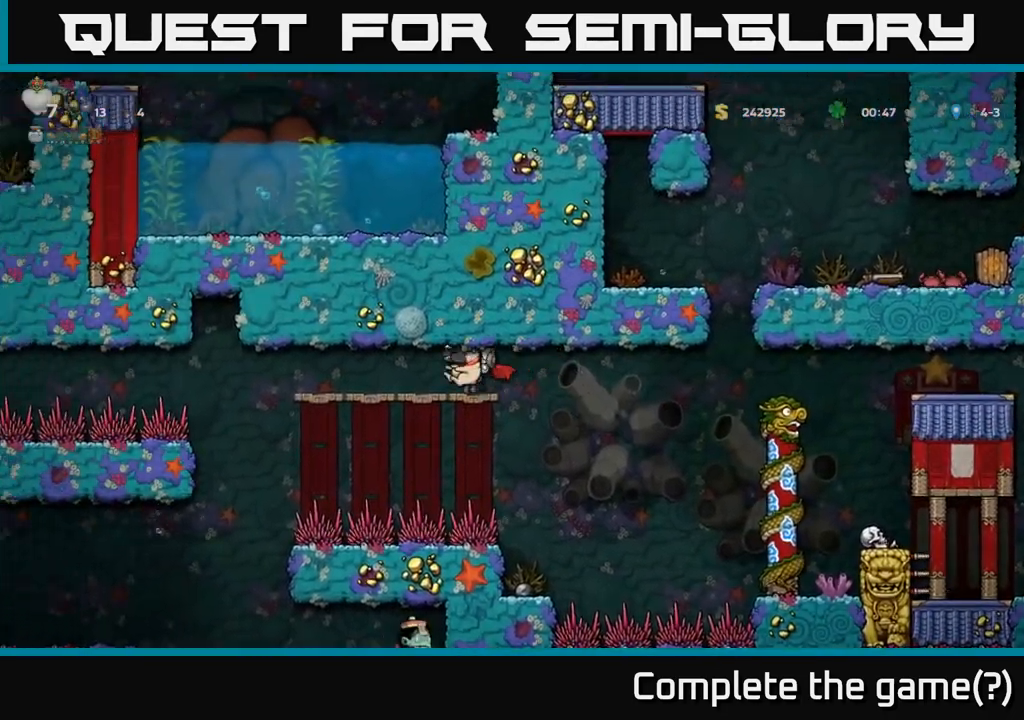
{"buttons": [], "left_stick": "center", "events": [[83, "left_stick", "center"], [117, "A", "up"]]}
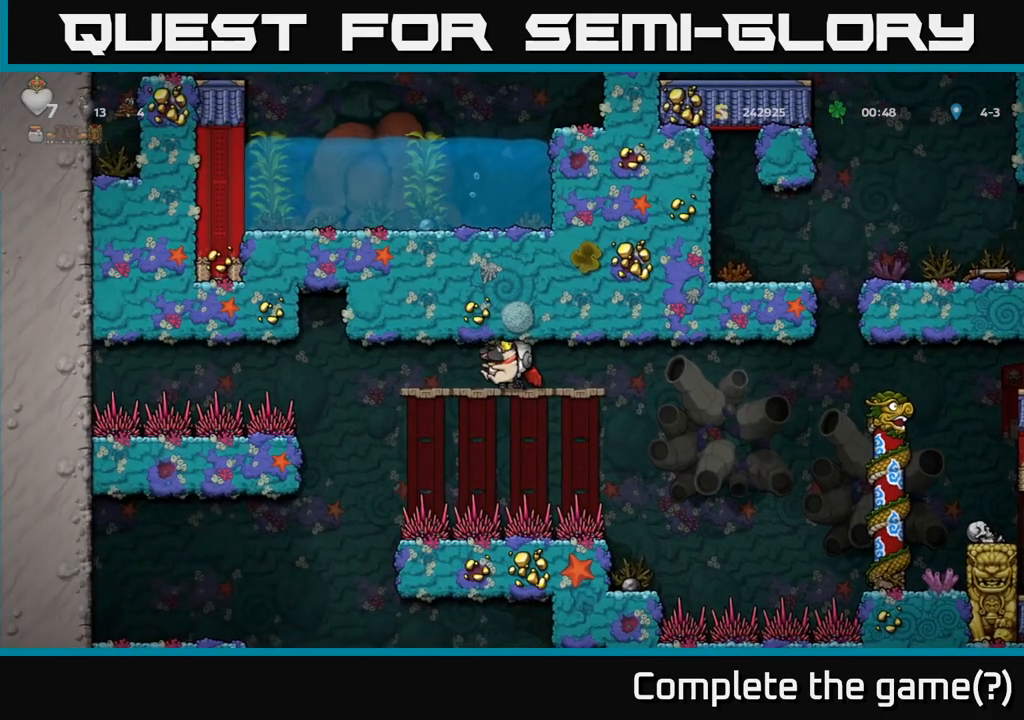
{"buttons": [], "left_stick": "down", "events": [[483, "left_stick", "down"]]}
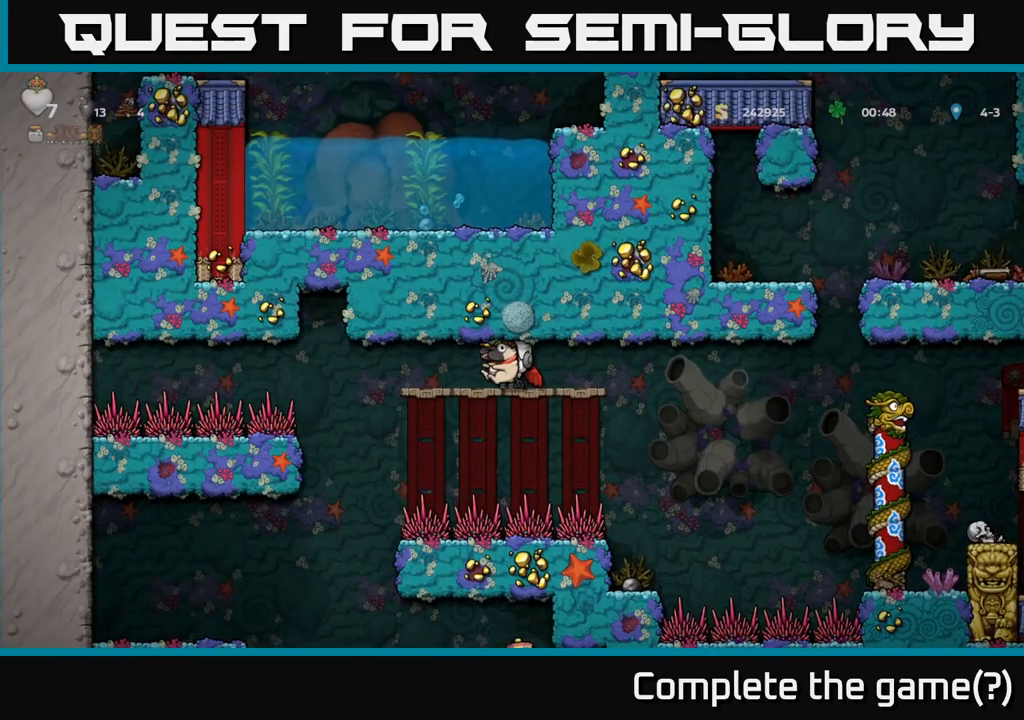
{"buttons": [], "left_stick": "down", "events": []}
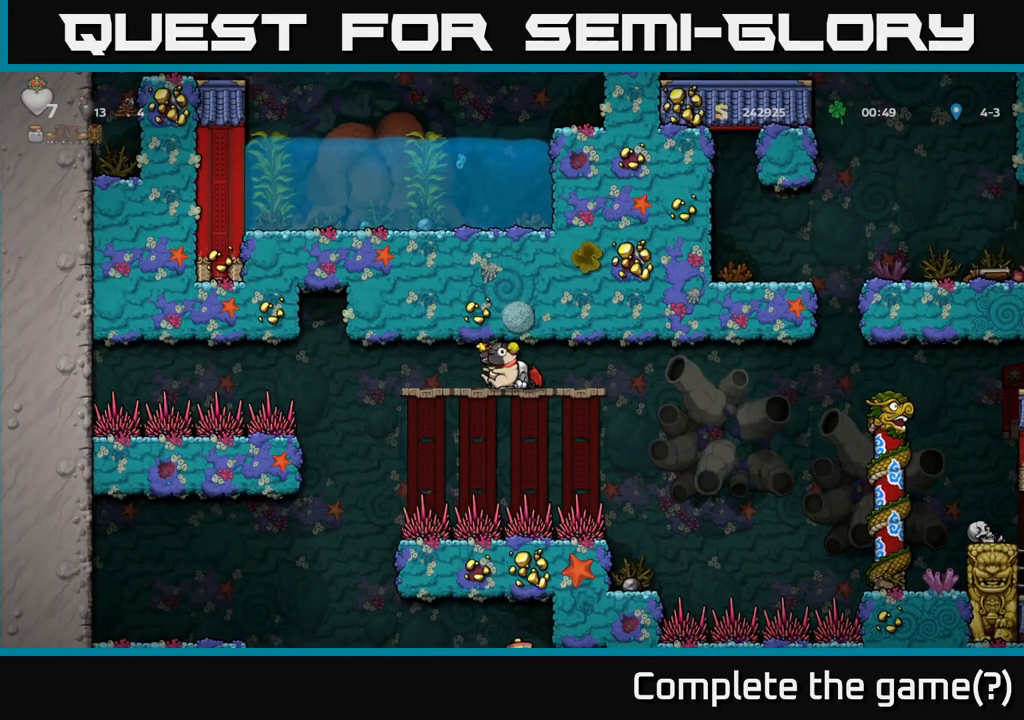
{"buttons": [], "left_stick": "down", "events": []}
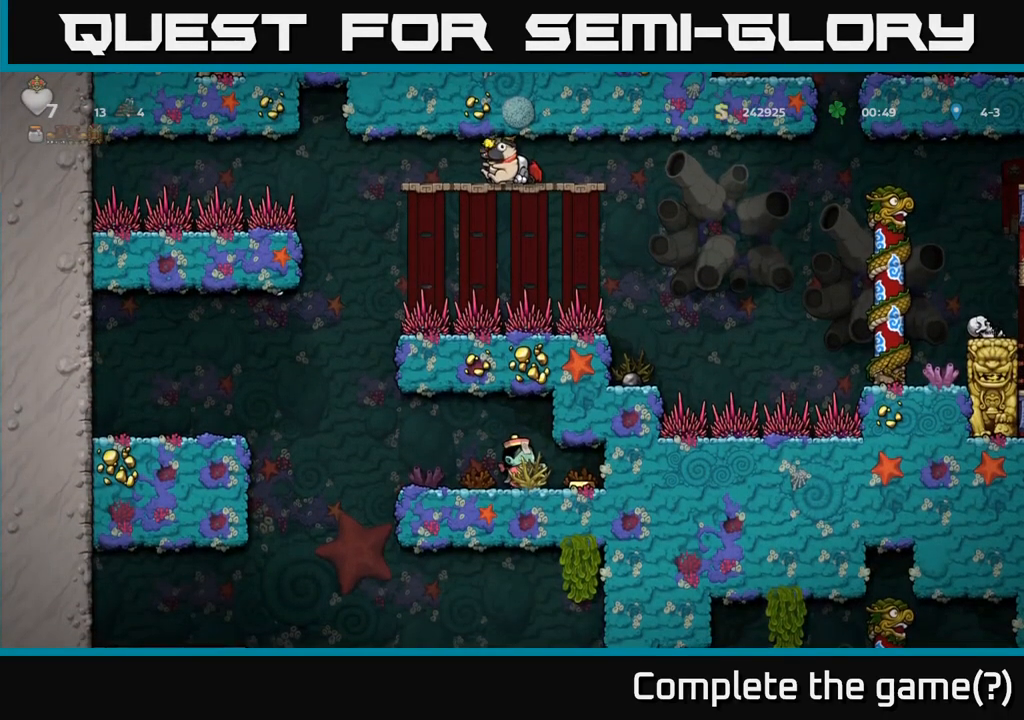
{"buttons": [], "left_stick": "center", "events": [[167, "left_stick", "left"], [383, "left_stick", "center"]]}
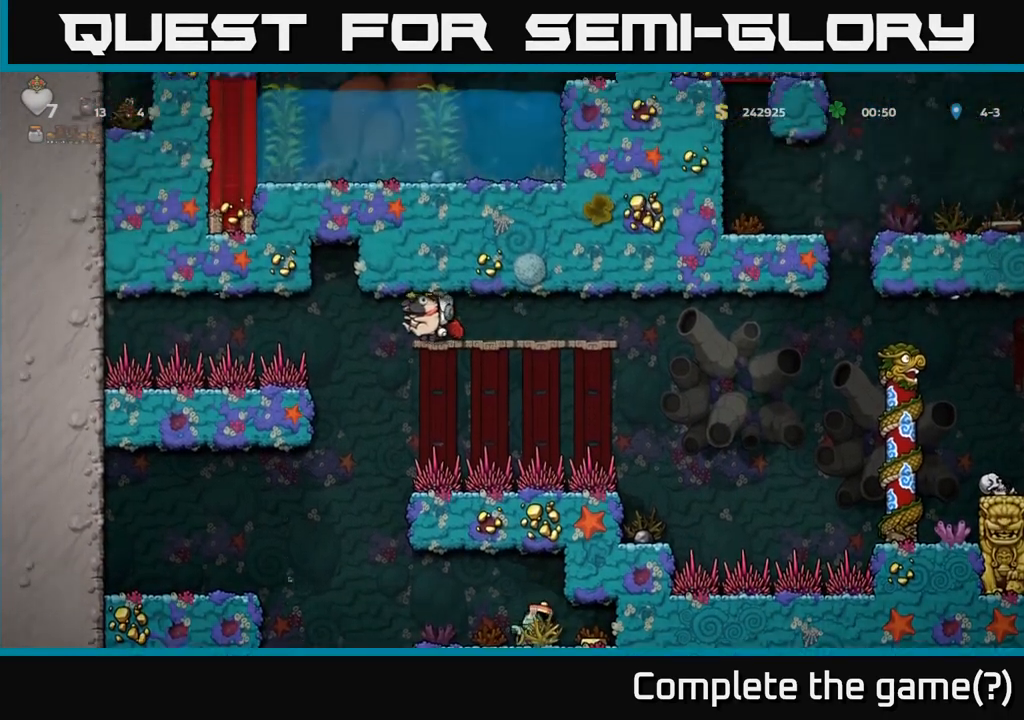
{"buttons": [], "left_stick": "center", "events": []}
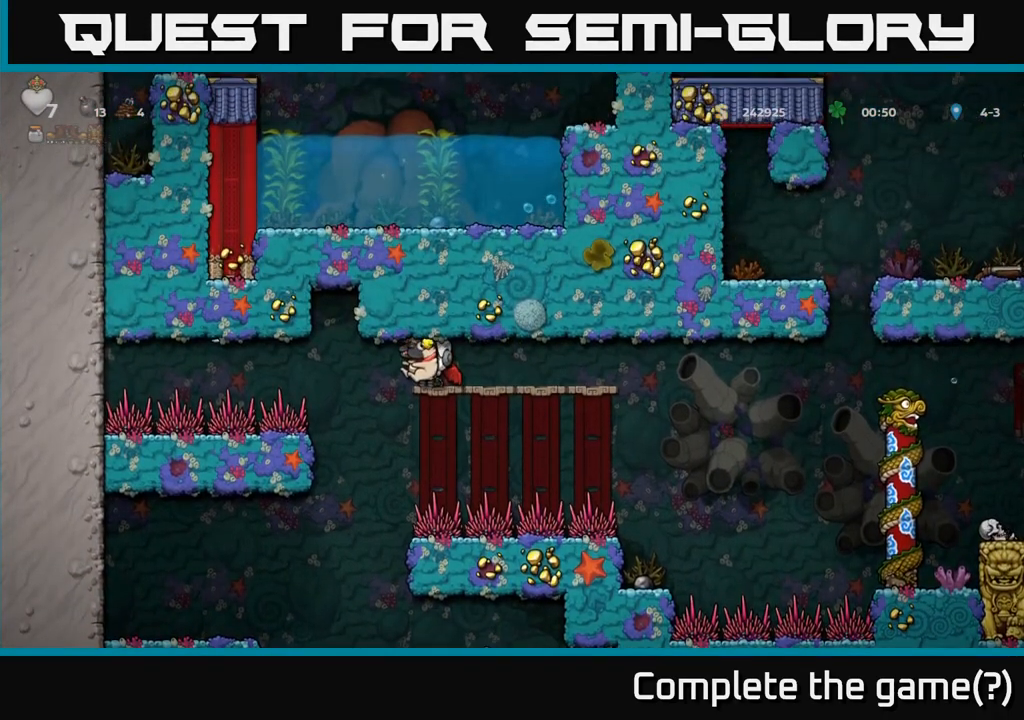
{"buttons": [], "left_stick": "right", "events": [[17, "left_stick", "right"], [250, "left_stick", "center"], [333, "left_stick", "right"]]}
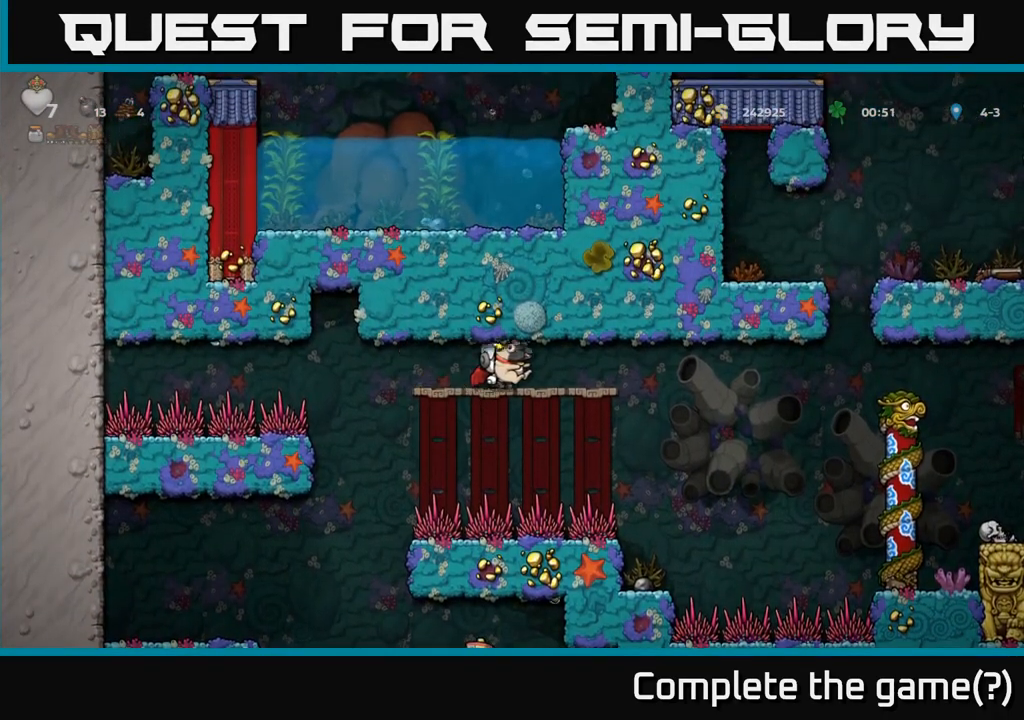
{"buttons": ["X"], "left_stick": "down", "events": [[67, "left_stick", "left"], [200, "left_stick", "center"], [350, "left_stick", "down"], [467, "X", "down"]]}
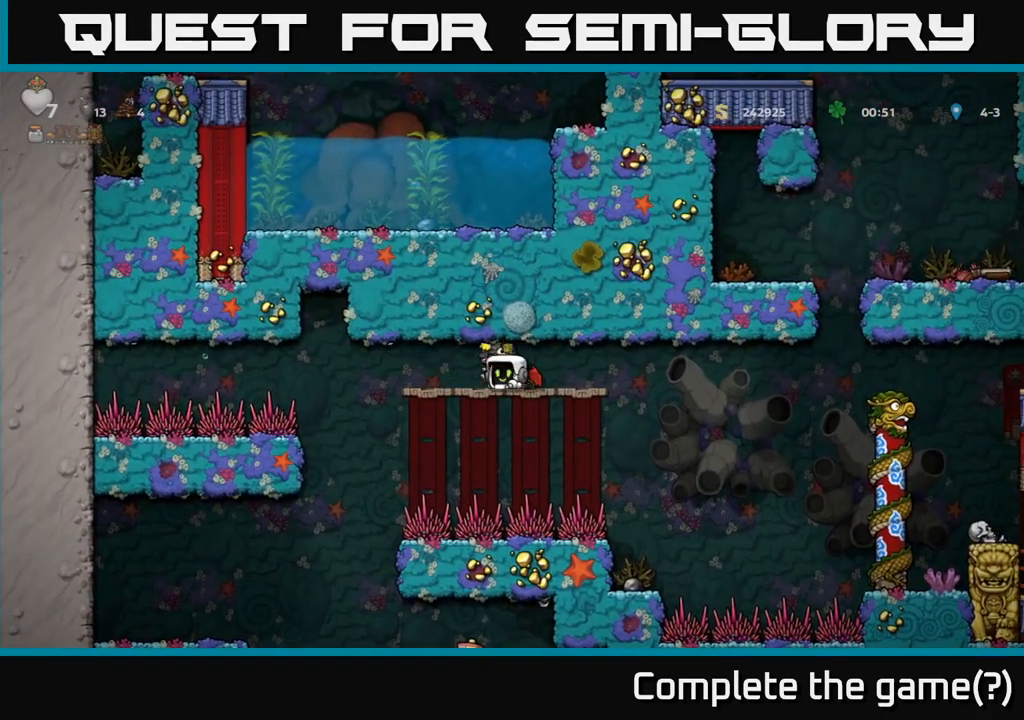
{"buttons": [], "left_stick": "center", "events": [[33, "X", "up"], [50, "left_stick", "center"]]}
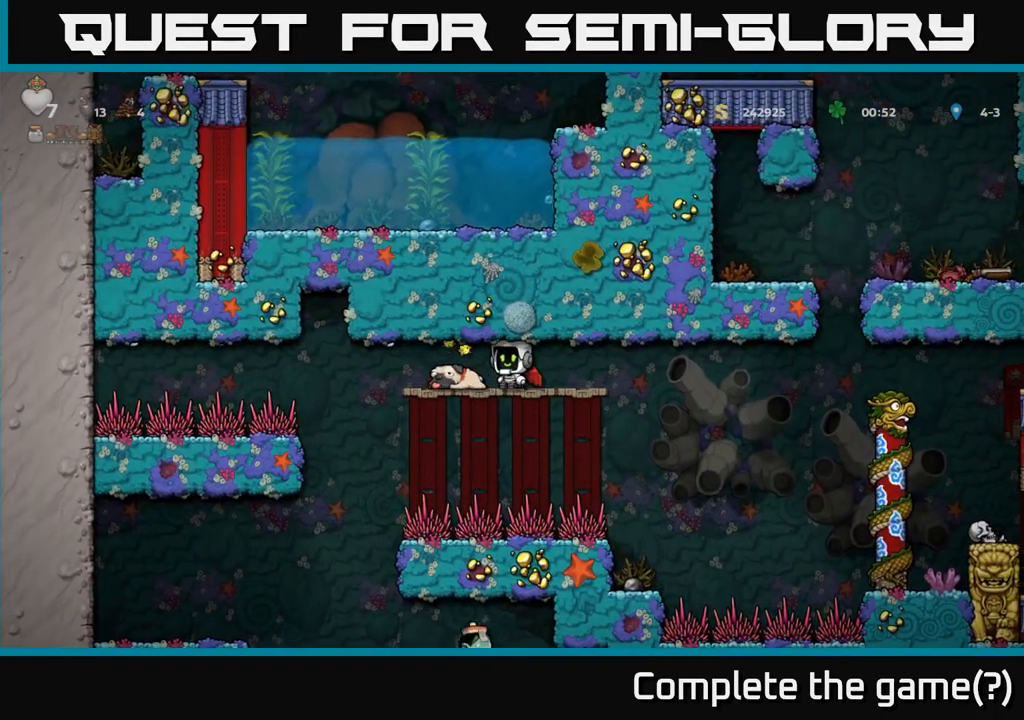
{"buttons": [], "left_stick": "right", "events": [[483, "left_stick", "right"]]}
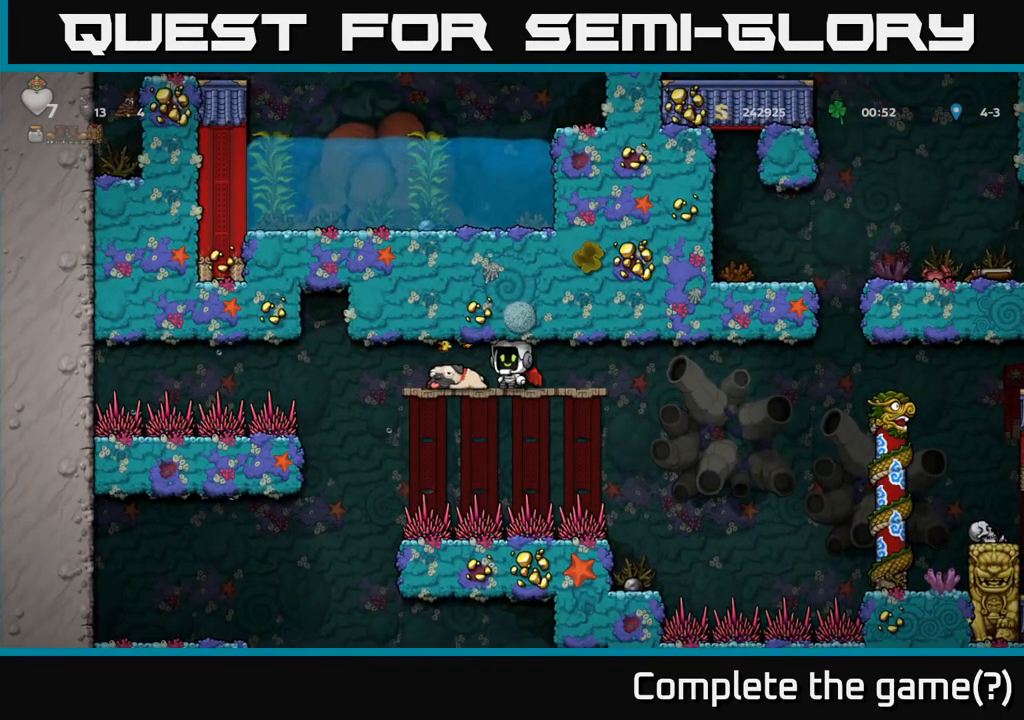
{"buttons": ["A"], "left_stick": "right", "events": [[333, "A", "down"]]}
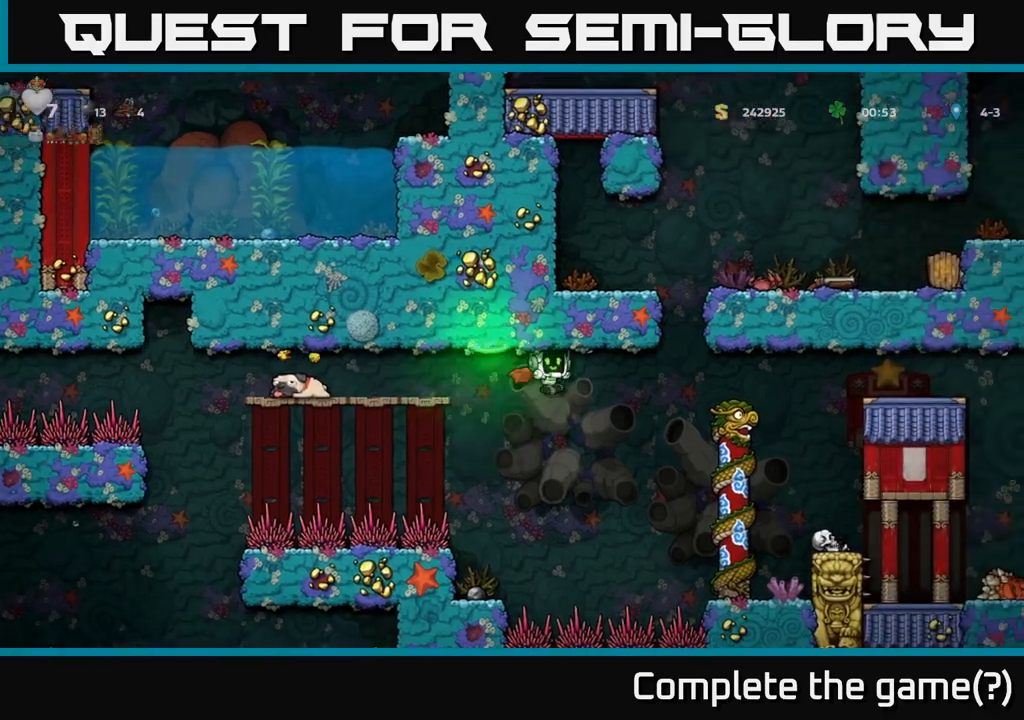
{"buttons": ["A"], "left_stick": "up", "events": [[17, "A", "up"], [150, "A", "down"], [367, "left_stick", "up"]]}
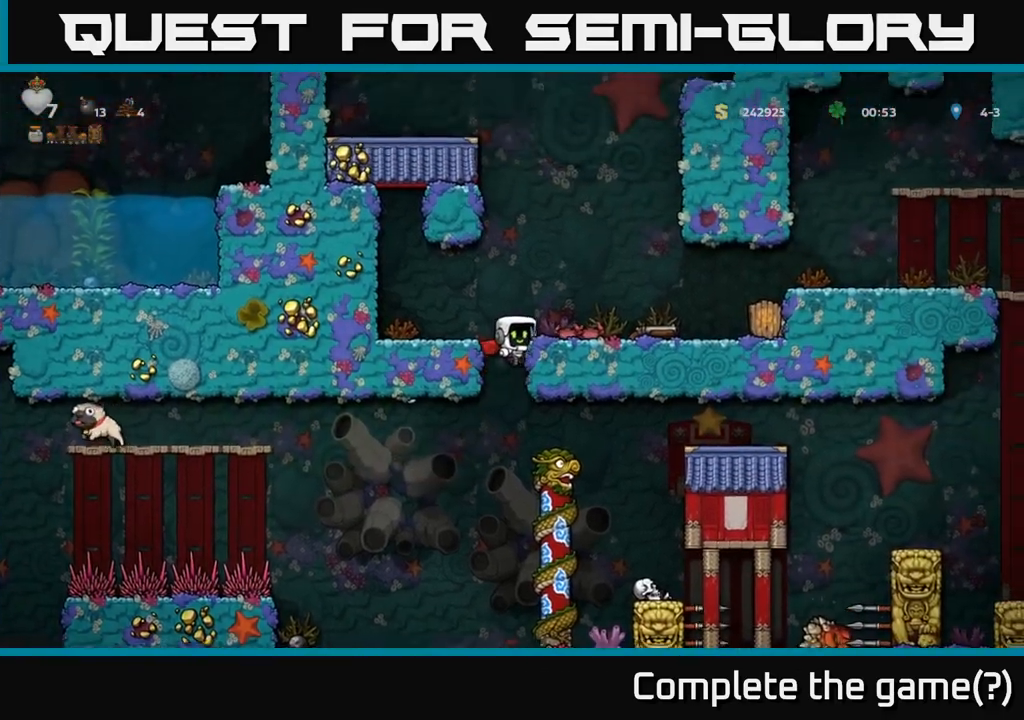
{"buttons": [], "left_stick": "right", "events": [[100, "A", "up"], [133, "left_stick", "right"], [333, "A", "down"], [500, "A", "up"]]}
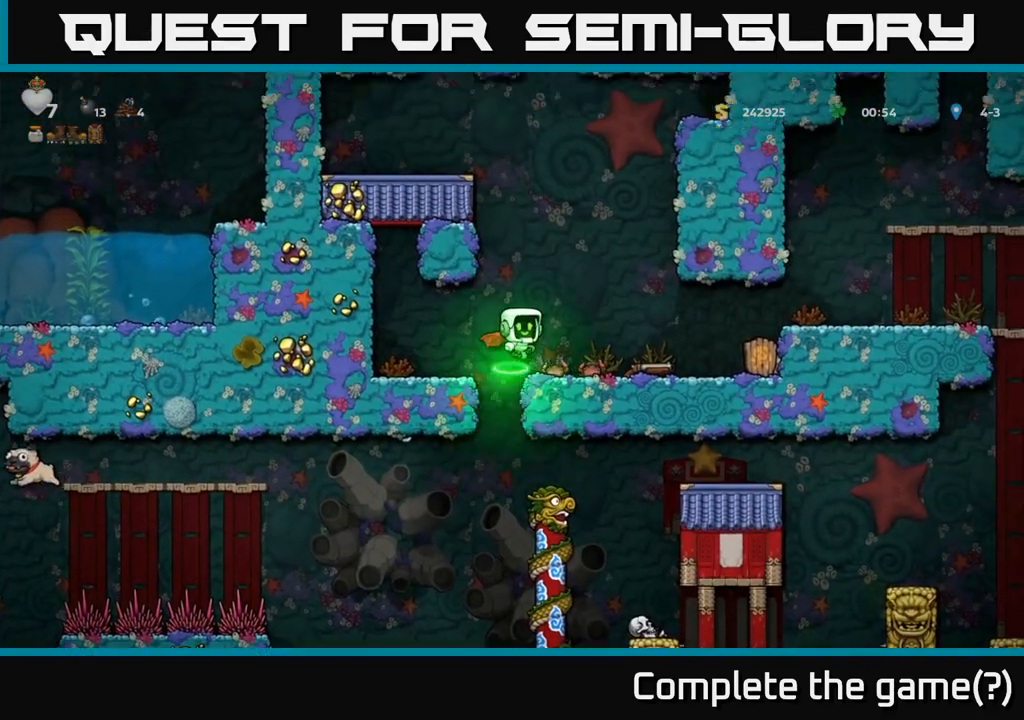
{"buttons": ["X"], "left_stick": "down", "events": [[183, "left_stick", "center"], [233, "left_stick", "down"], [417, "X", "down"]]}